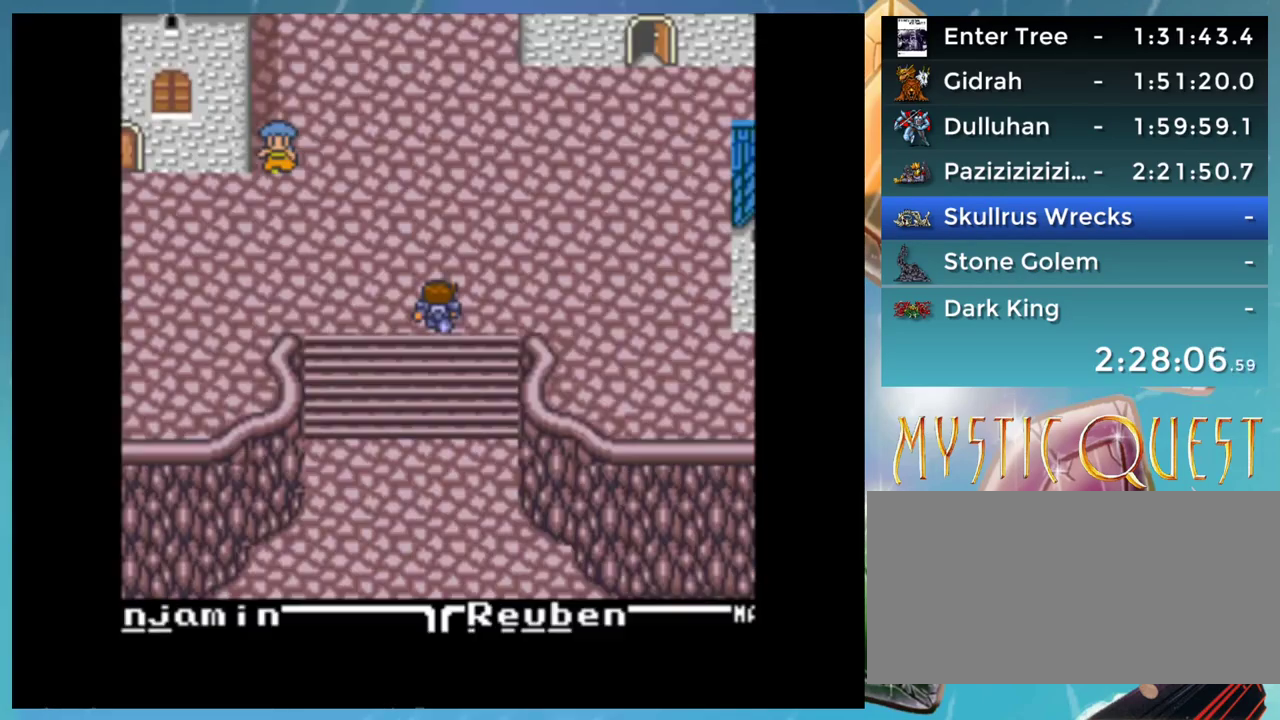
Gameplay with a controller (Nintendo layout); each line is a JSON object with the inputs held at the frame after it. "events" lists button and stick changes between this image and that frame as [ms after this image, input, new state], when the widget could be followed in between. Not read: L3 R3.
{"buttons": ["DPAD_UP"], "events": [[17, "L1", "down"], [33, "R1", "up"], [117, "R1", "down"], [200, "L1", "up"], [200, "R1", "up"], [267, "R1", "down"], [350, "R1", "up"]]}
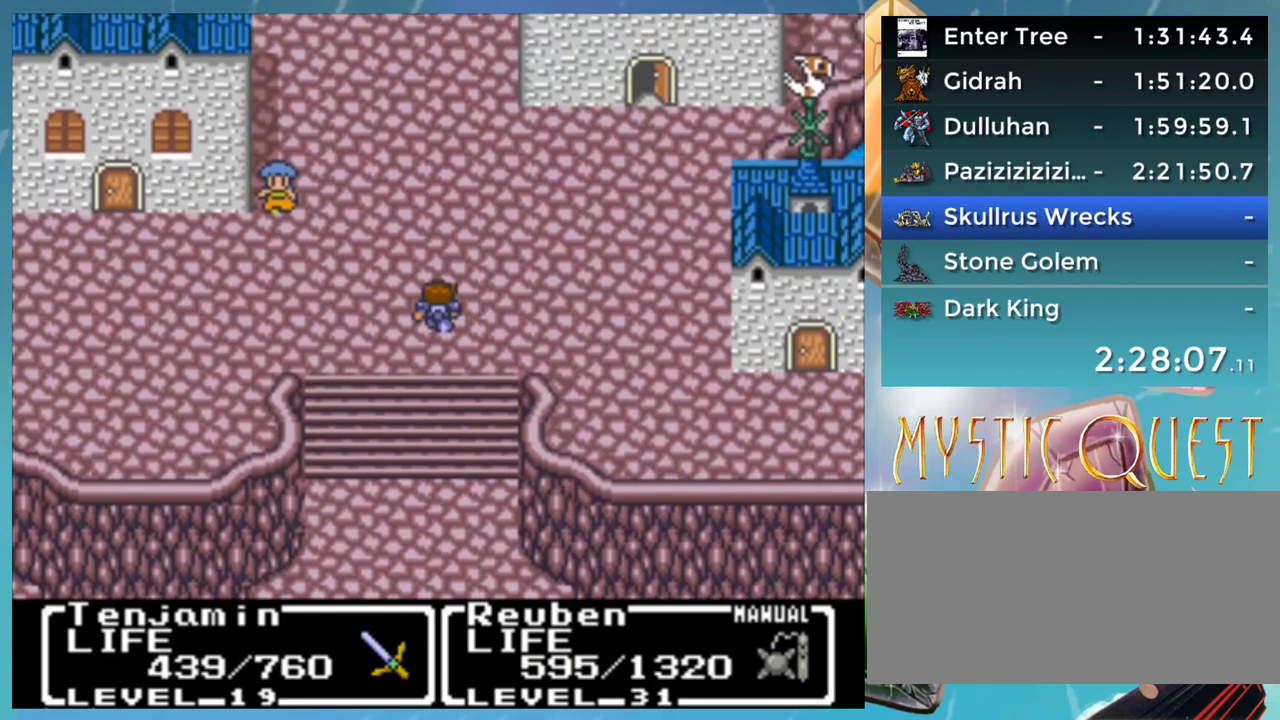
{"buttons": ["DPAD_UP"], "events": []}
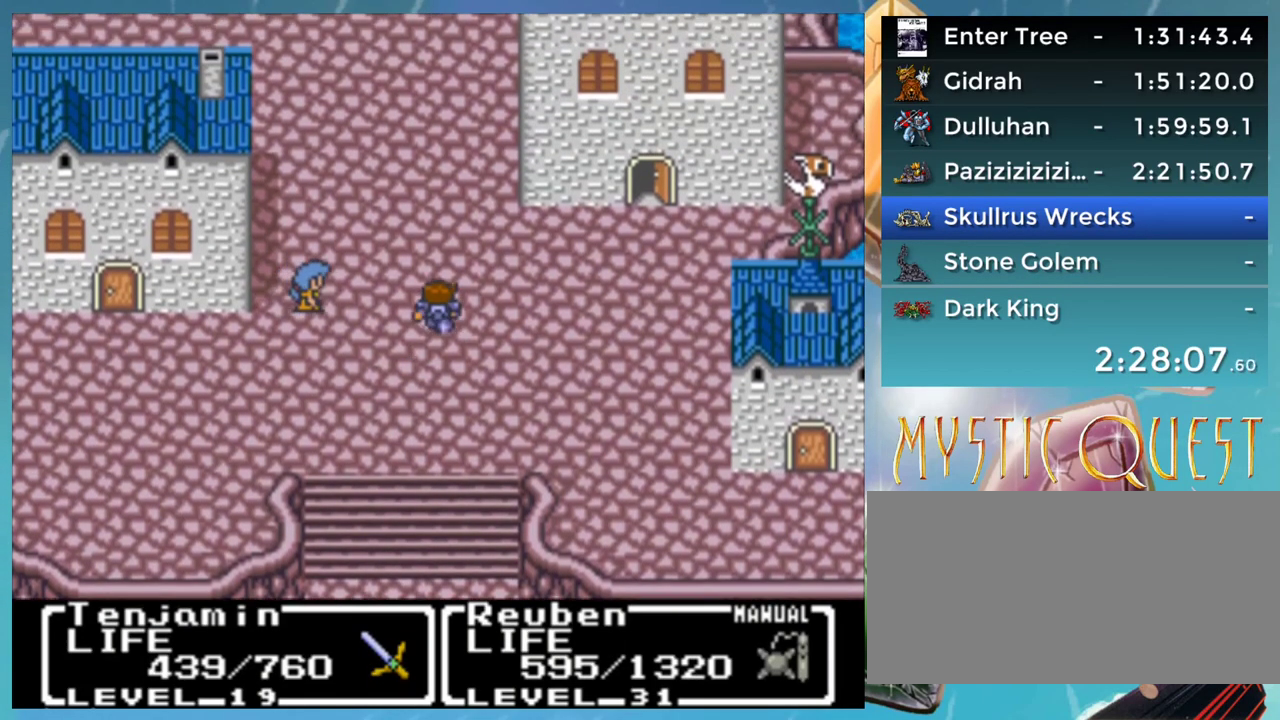
{"buttons": ["DPAD_RIGHT"], "events": [[217, "DPAD_UP", "up"], [233, "DPAD_RIGHT", "down"]]}
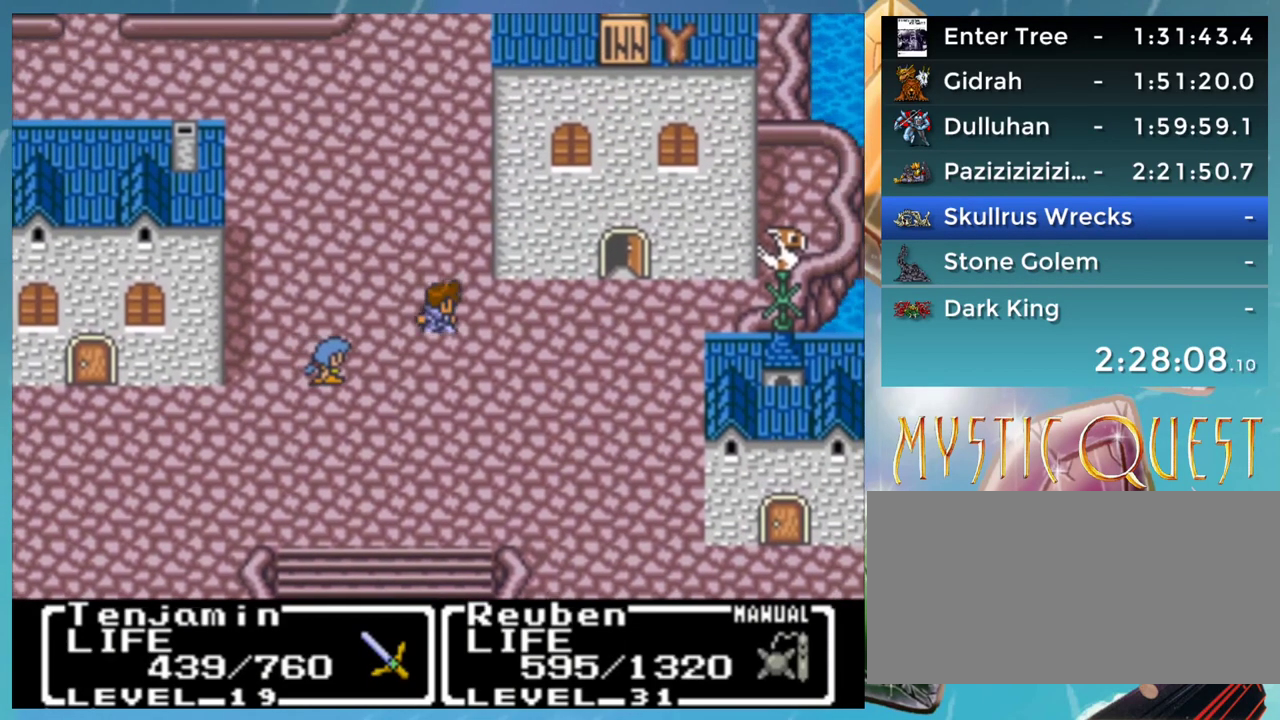
{"buttons": ["DPAD_RIGHT"], "events": []}
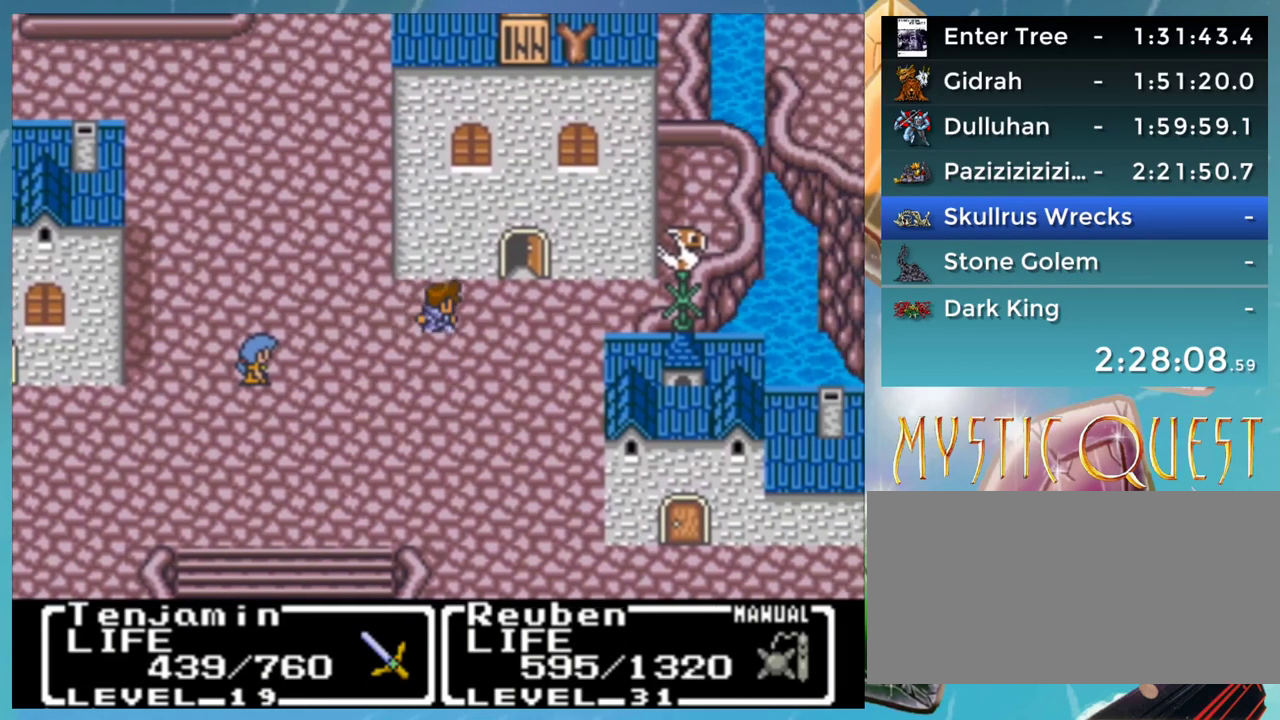
{"buttons": ["DPAD_UP"], "events": [[317, "DPAD_RIGHT", "up"], [317, "DPAD_UP", "down"]]}
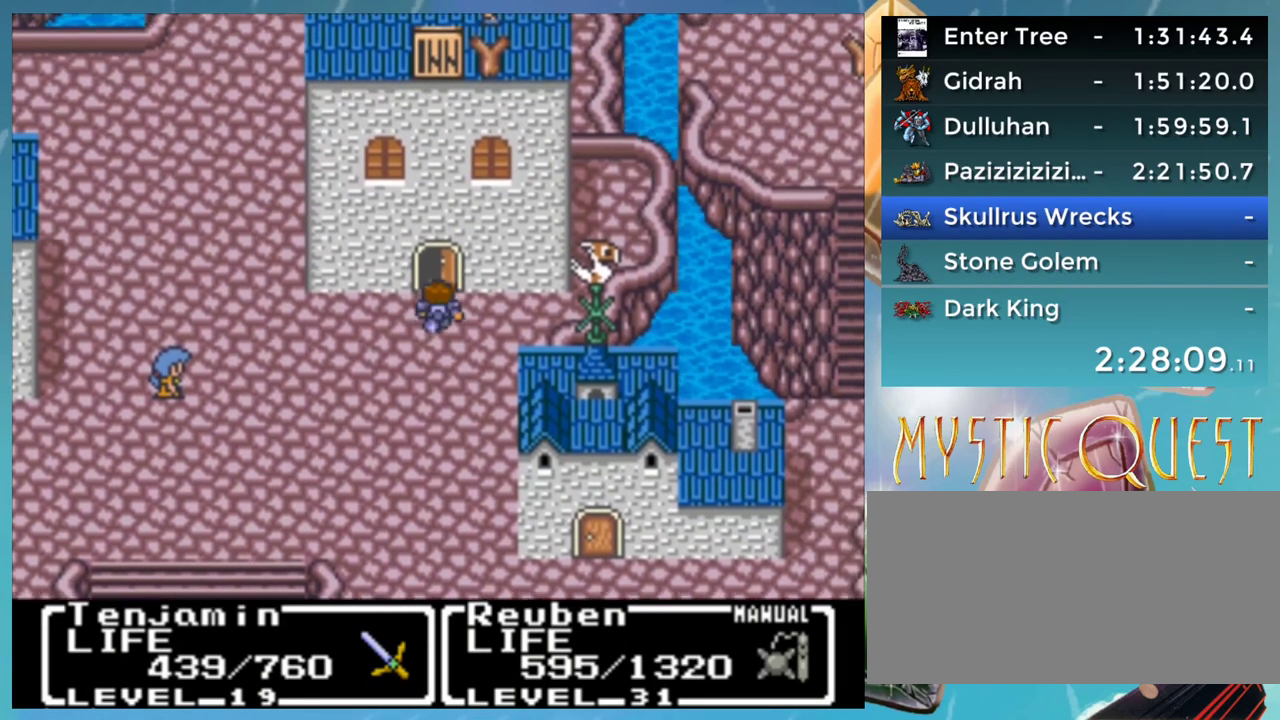
{"buttons": ["DPAD_UP"], "events": []}
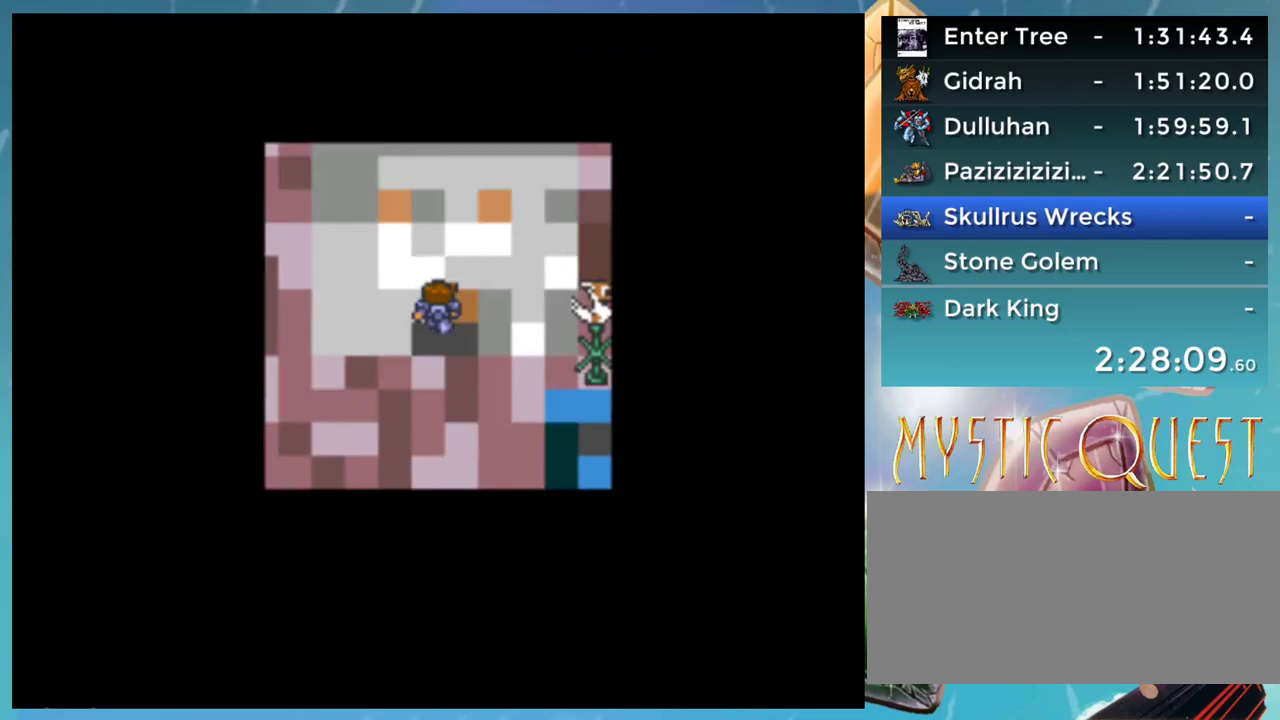
{"buttons": ["L1", "DPAD_UP"], "events": [[433, "L1", "down"]]}
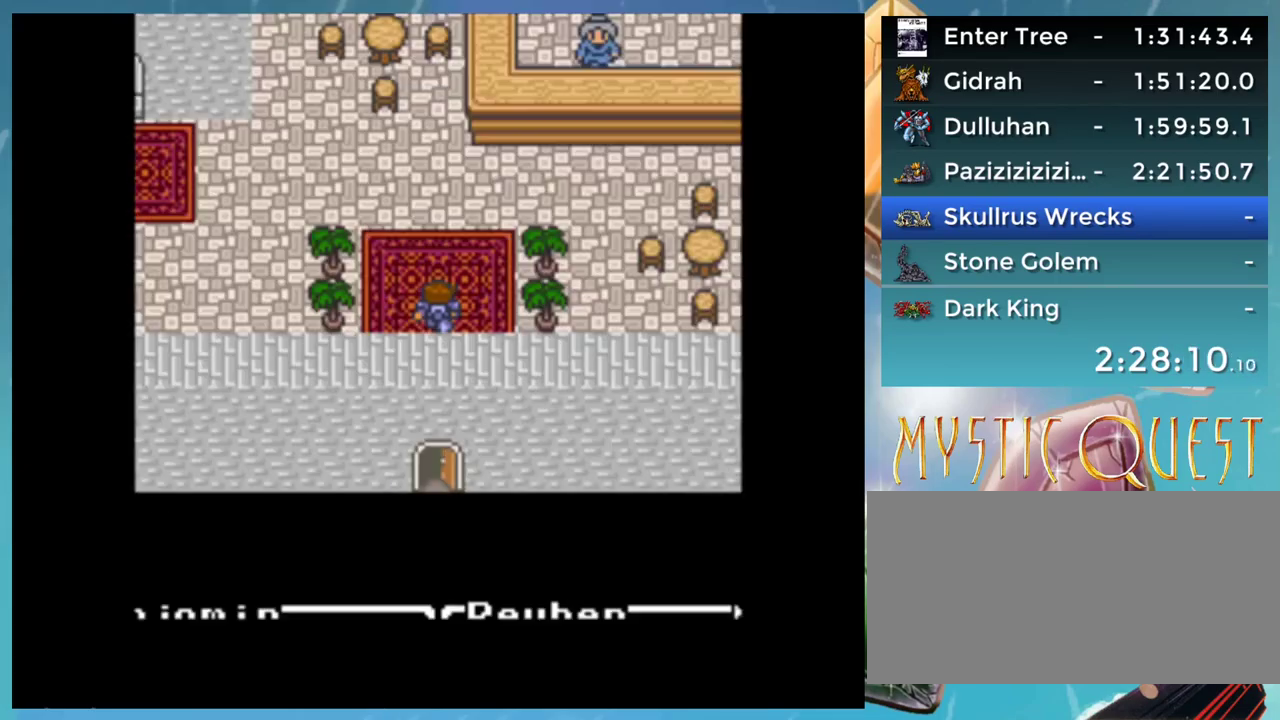
{"buttons": ["DPAD_UP"], "events": [[17, "L1", "up"], [117, "L1", "down"], [217, "L1", "up"], [267, "L1", "down"], [483, "L1", "up"]]}
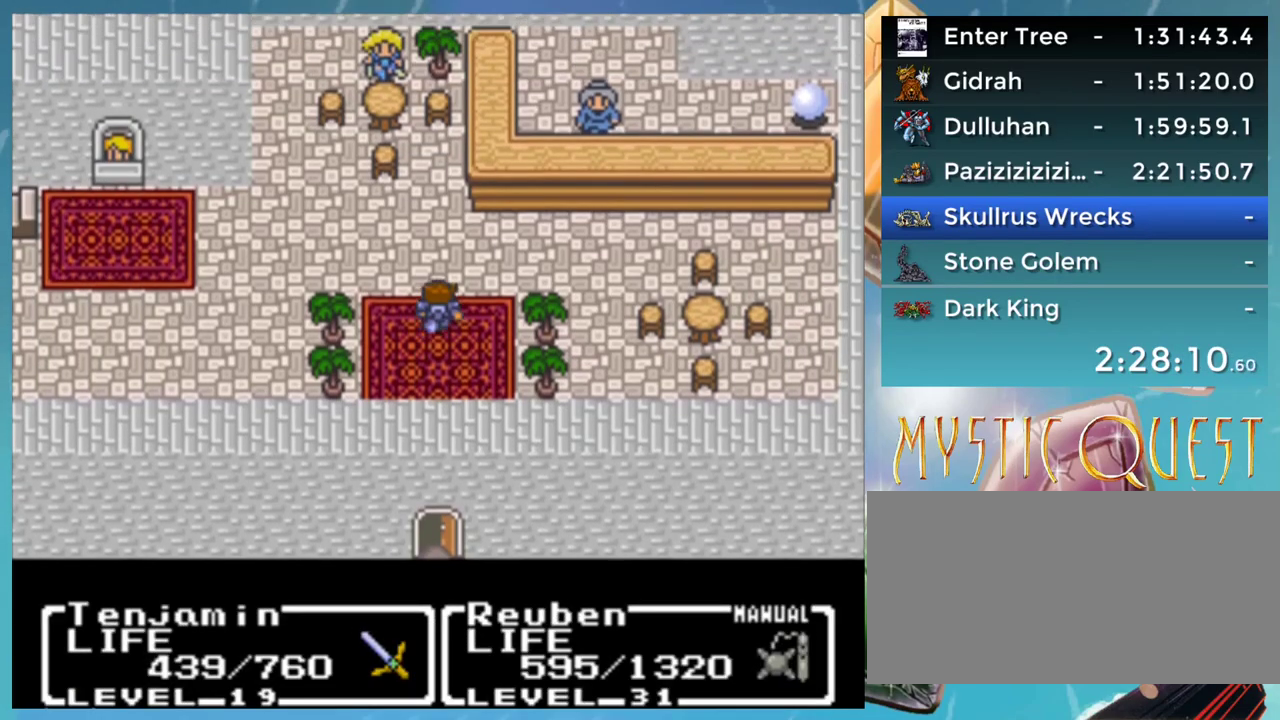
{"buttons": [], "events": [[83, "DPAD_UP", "up"]]}